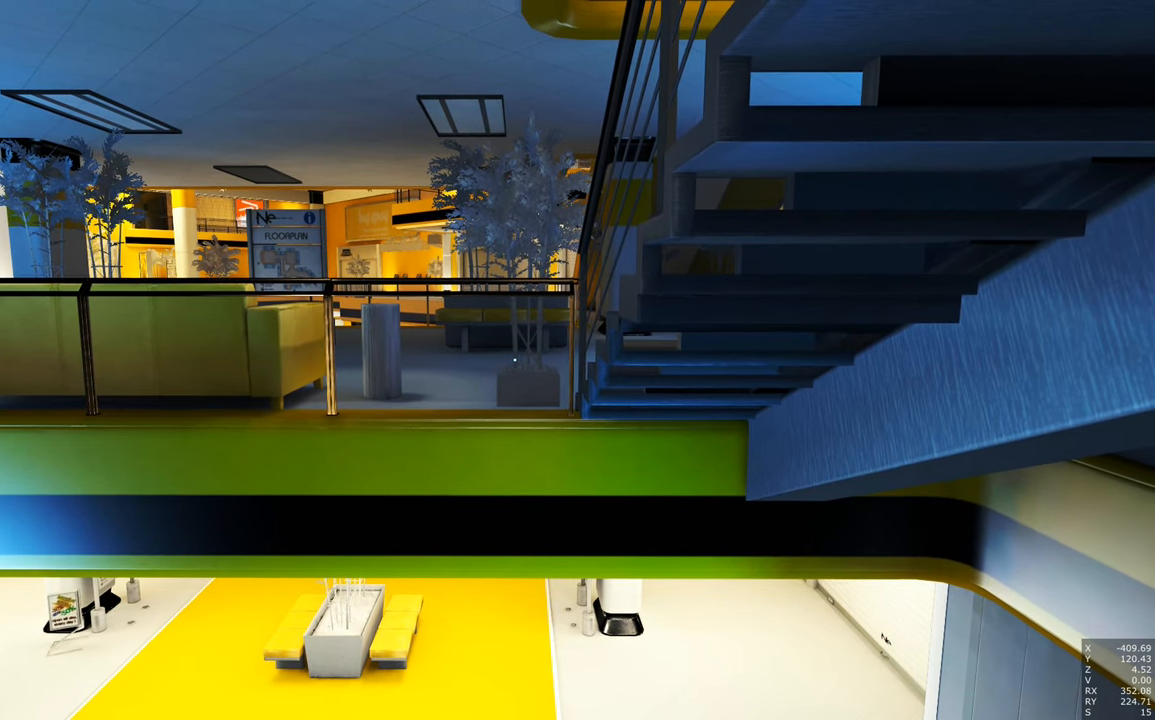
Gameplay with keyboard and mouse; each line is a JSON object with the keys and mouse buttons held at the frame after it. "events" lists presses ("down") and releases ("up") of "a", "c", "ctrl", "d", "e", "escape", "f", "q", "s", "shift", "tab", "w", "z", "mouse_left" and "mouse_right" between this image and that frame as [ms after this image, input, new state], when the widget could be followed in between. "mouse_left", "mouse_right" = the "left", "right" buttons of the "mouse" list. No other keys are recorded. Mouse movement is not recorded. Not read: other_keys.
{"keys": ["shift"], "mouse": [], "events": []}
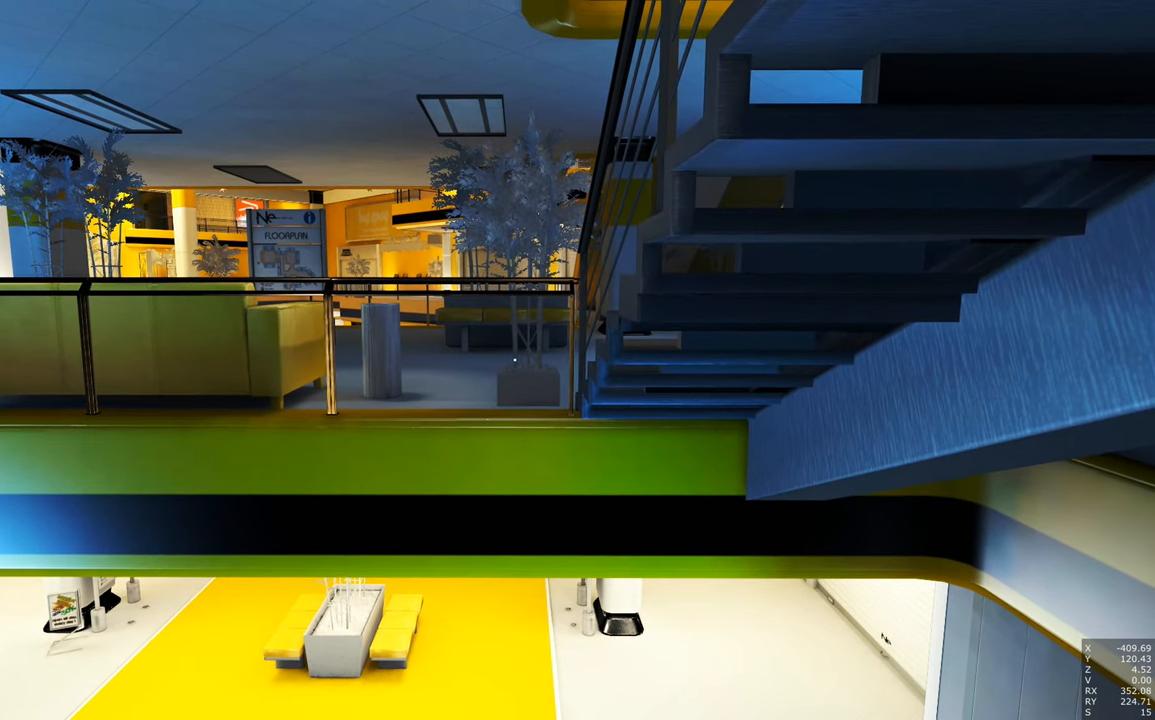
{"keys": ["shift"], "mouse": [], "events": []}
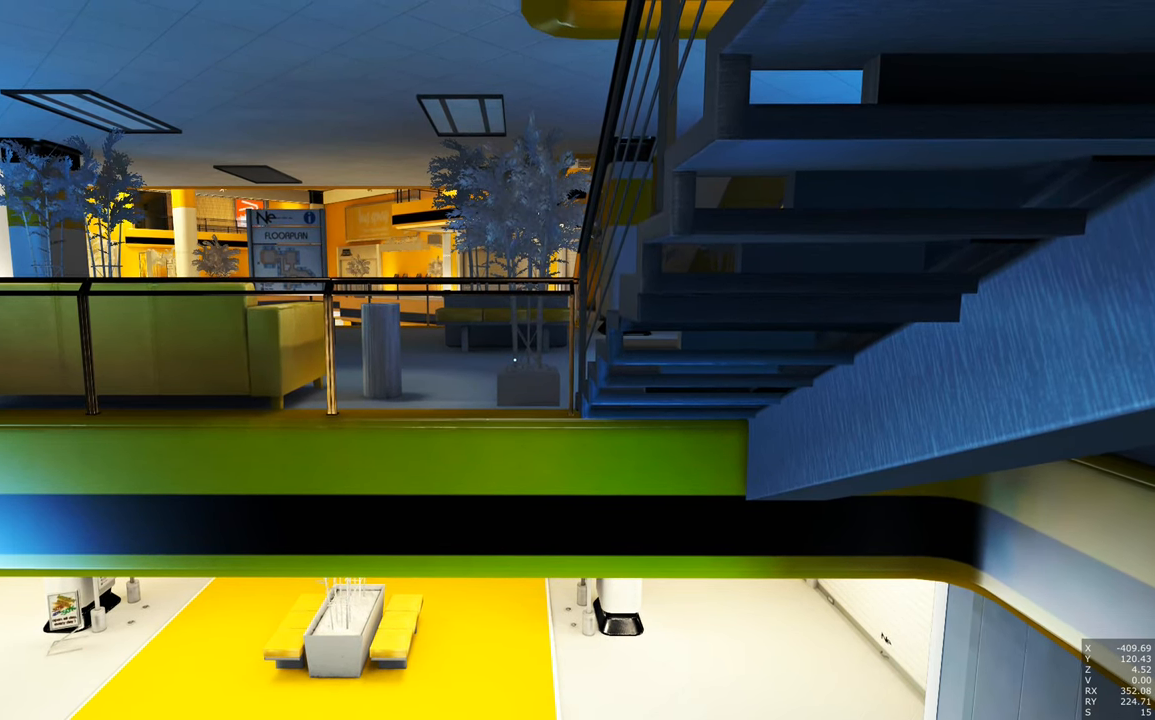
{"keys": [], "mouse": [], "events": [[500, "shift", "up"]]}
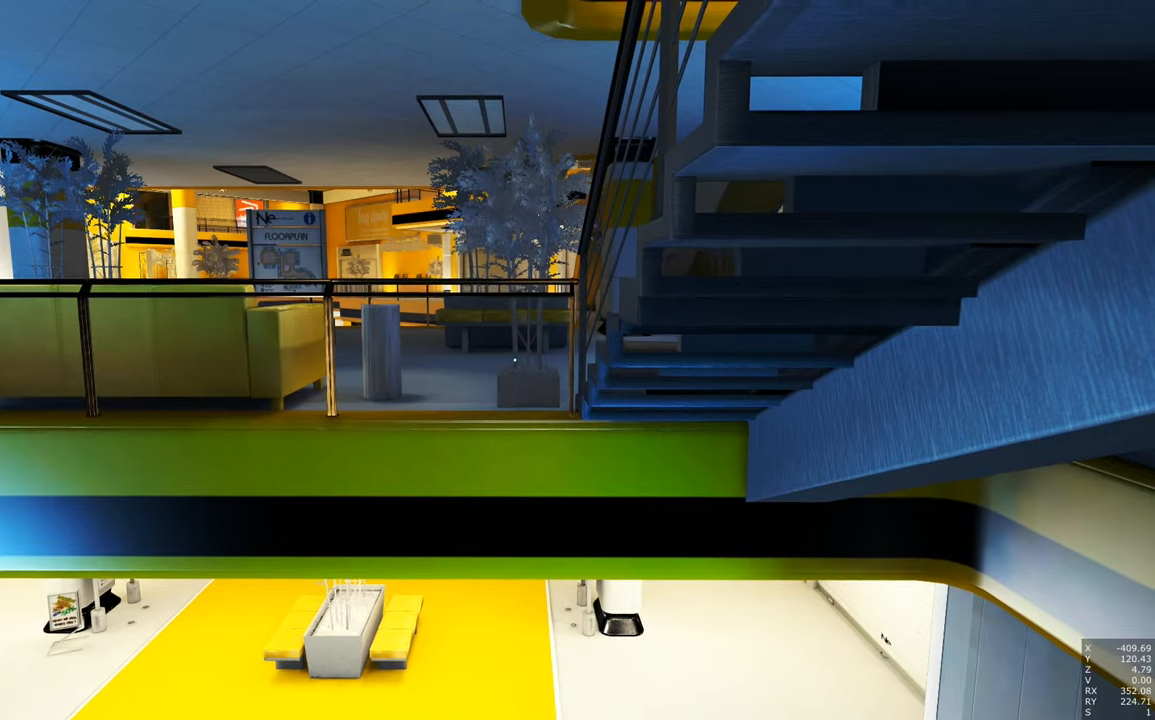
{"keys": [], "mouse": [], "events": []}
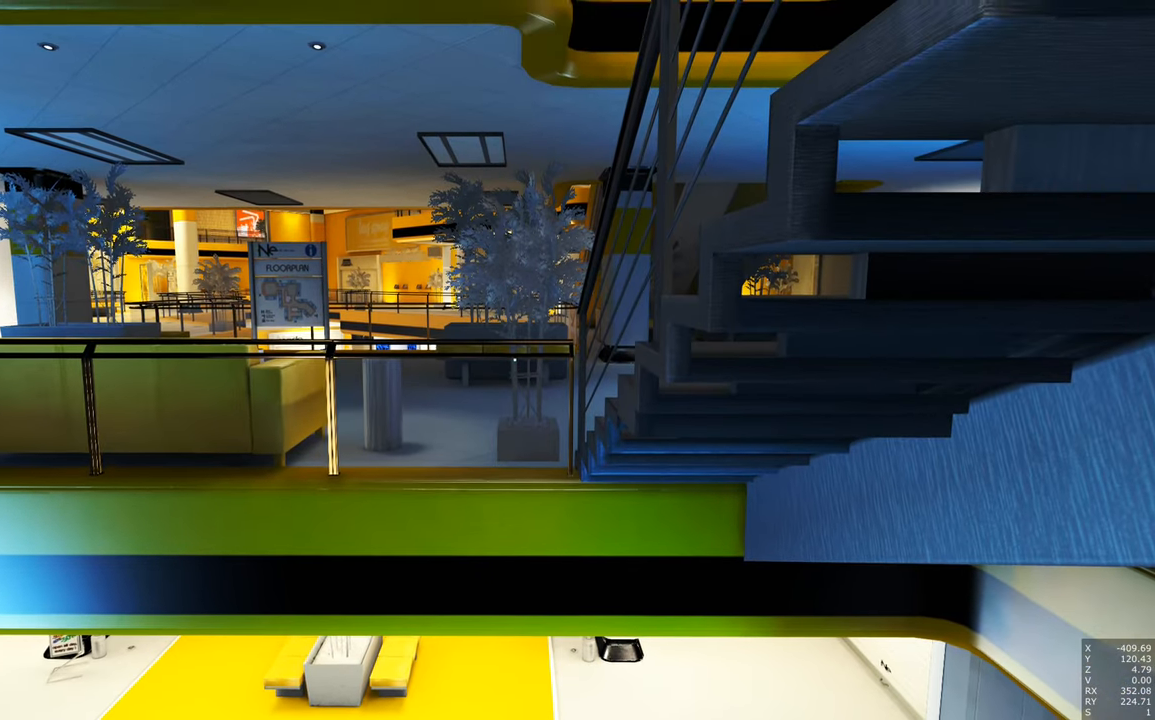
{"keys": [], "mouse": [], "events": []}
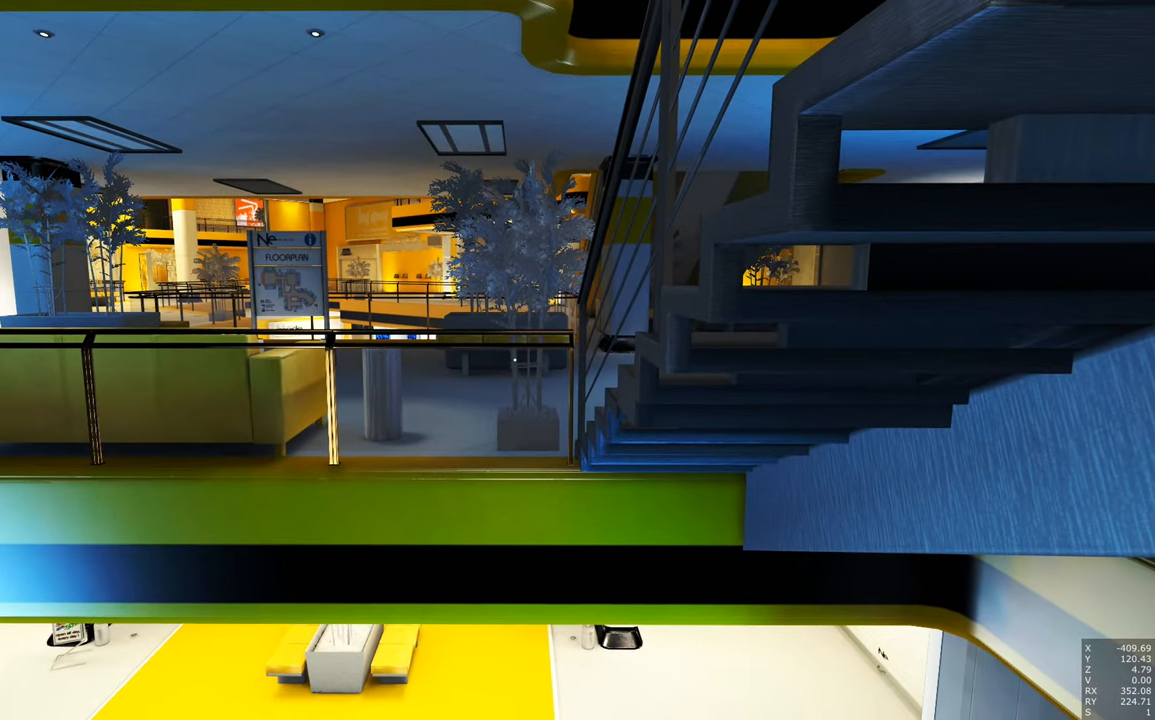
{"keys": [], "mouse": [], "events": []}
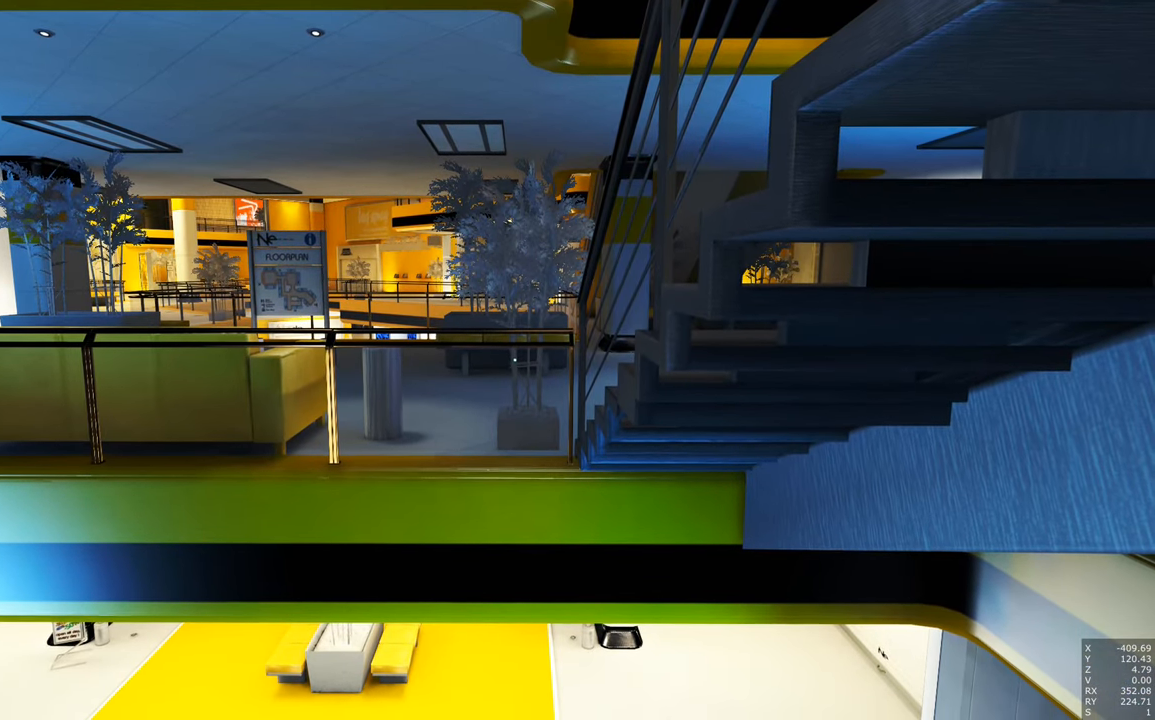
{"keys": [], "mouse": [], "events": []}
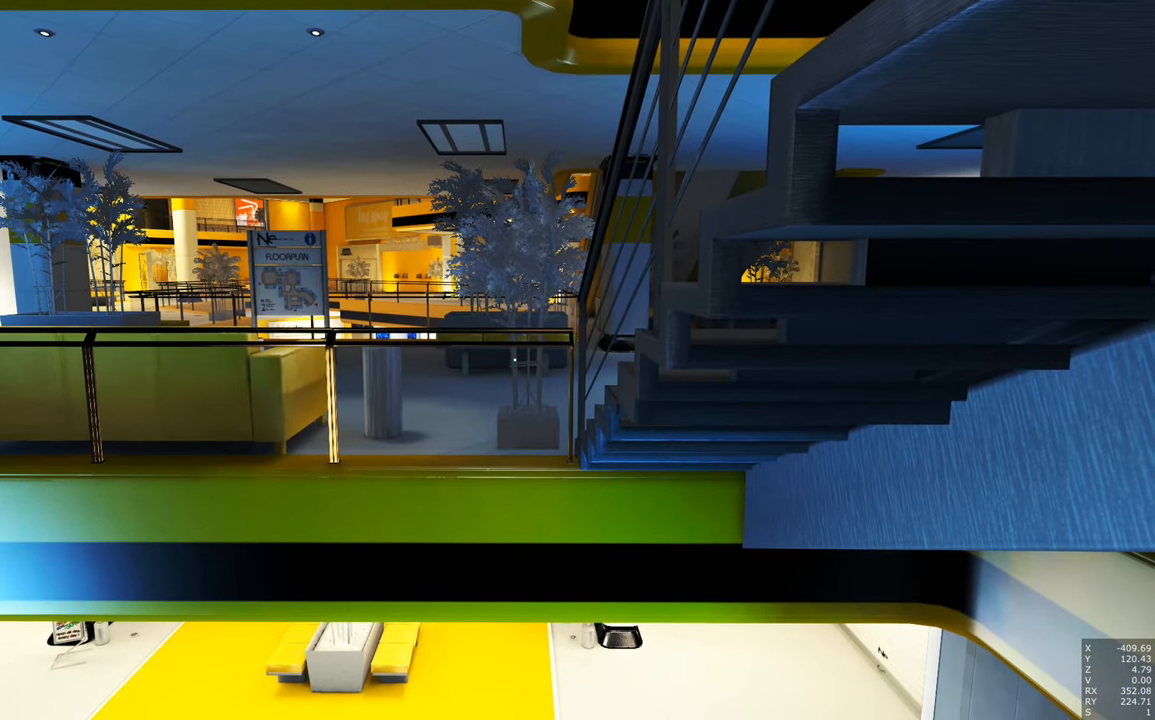
{"keys": [], "mouse": [], "events": []}
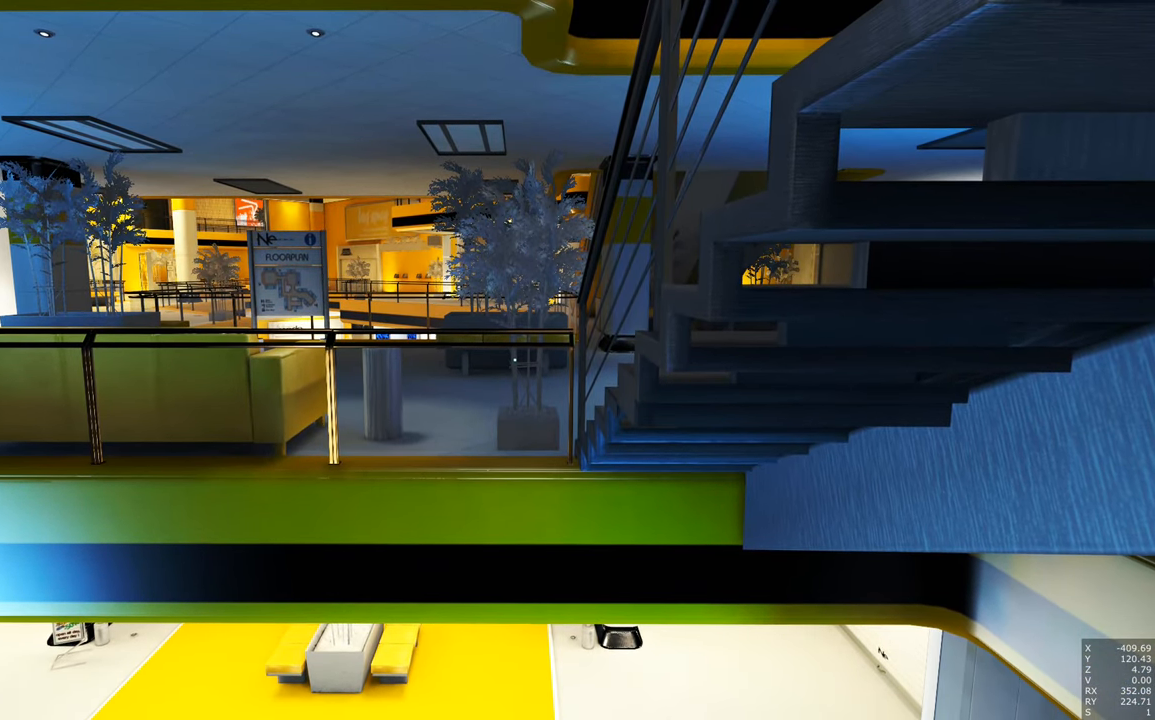
{"keys": [], "mouse": [], "events": []}
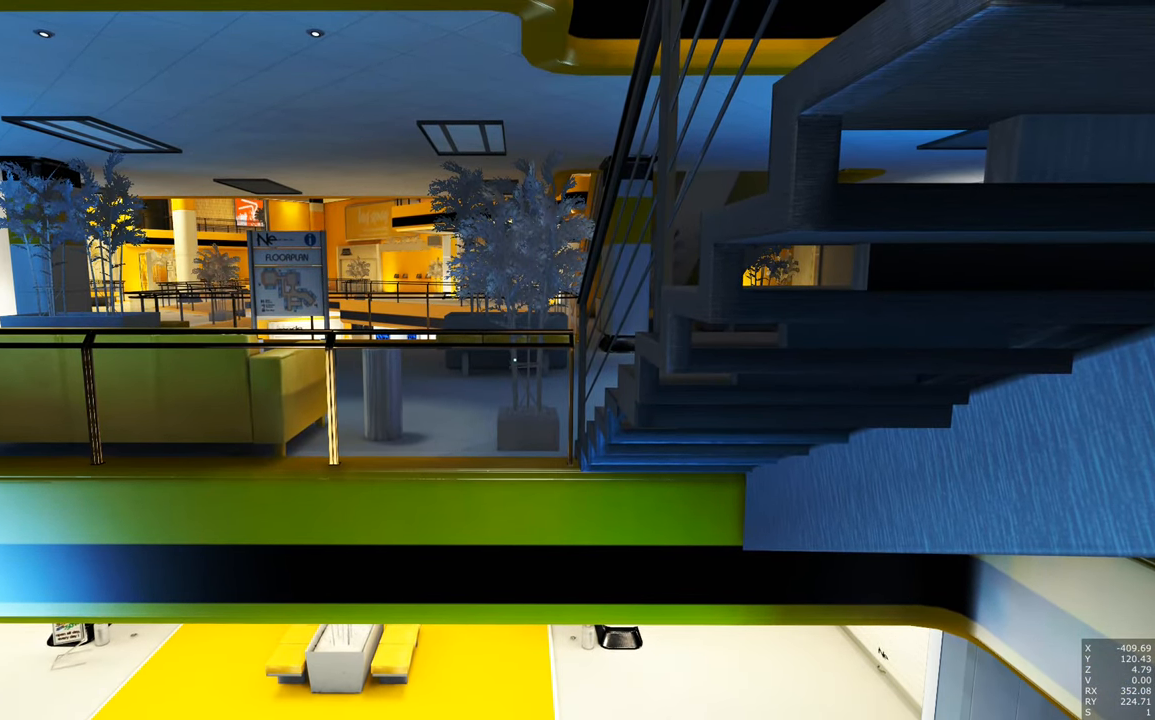
{"keys": [], "mouse": [], "events": []}
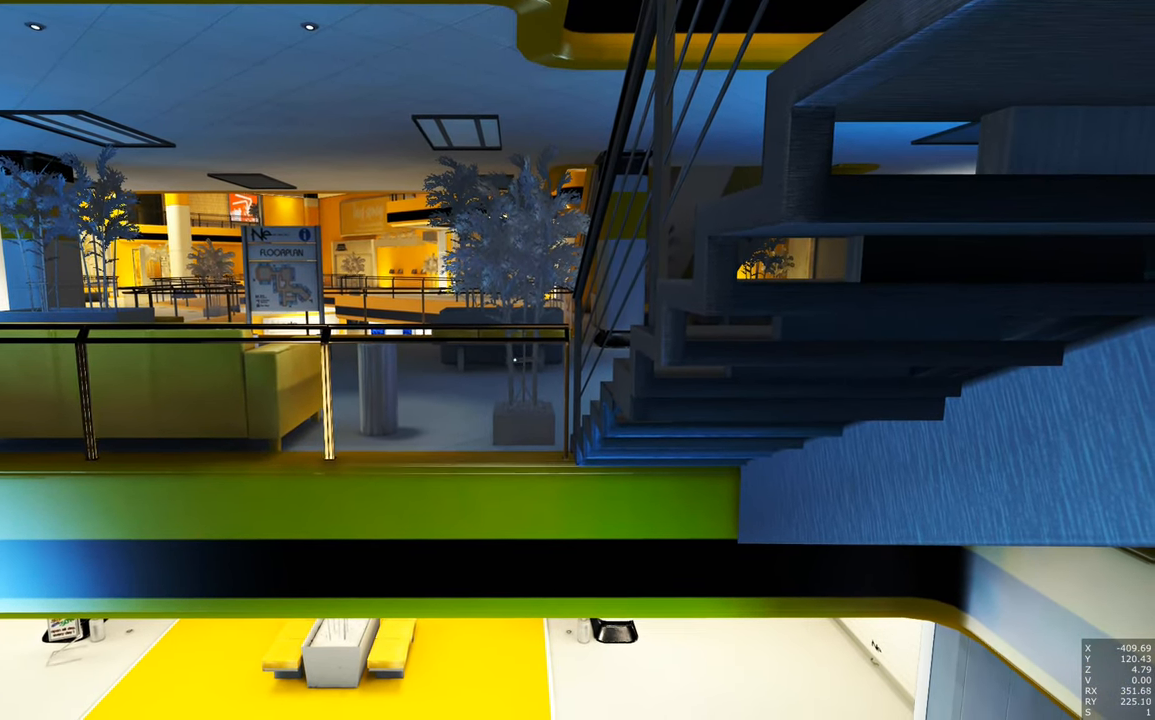
{"keys": [], "mouse": [], "events": []}
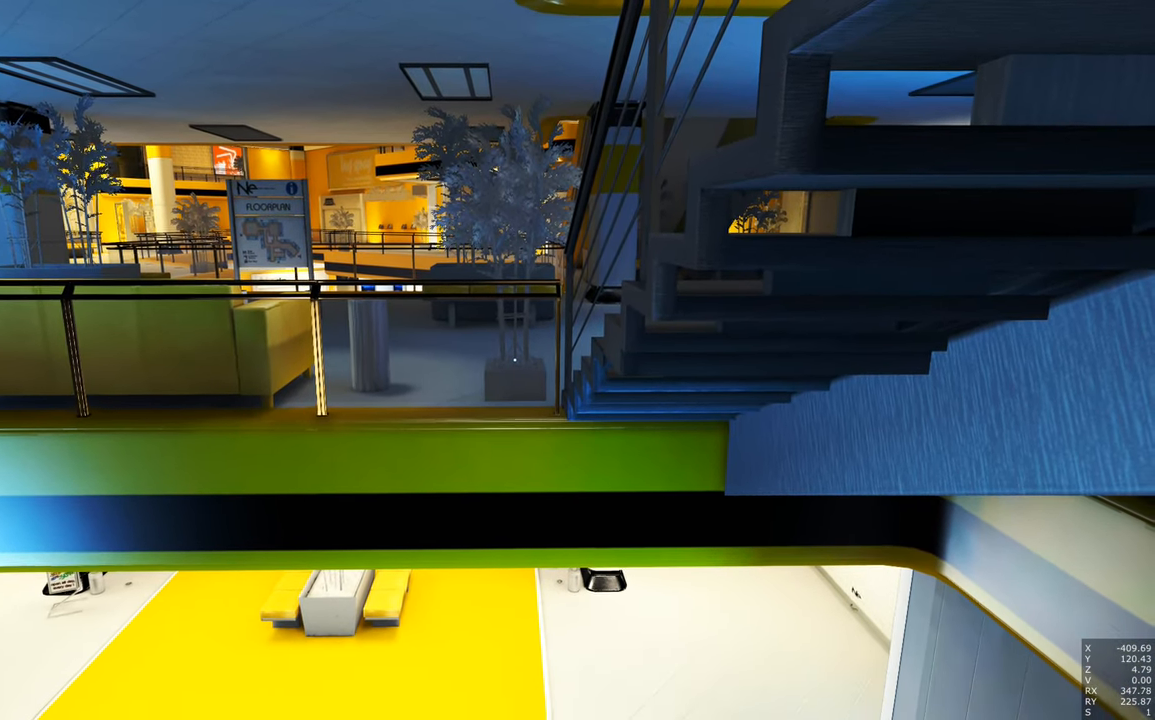
{"keys": [], "mouse": [], "events": []}
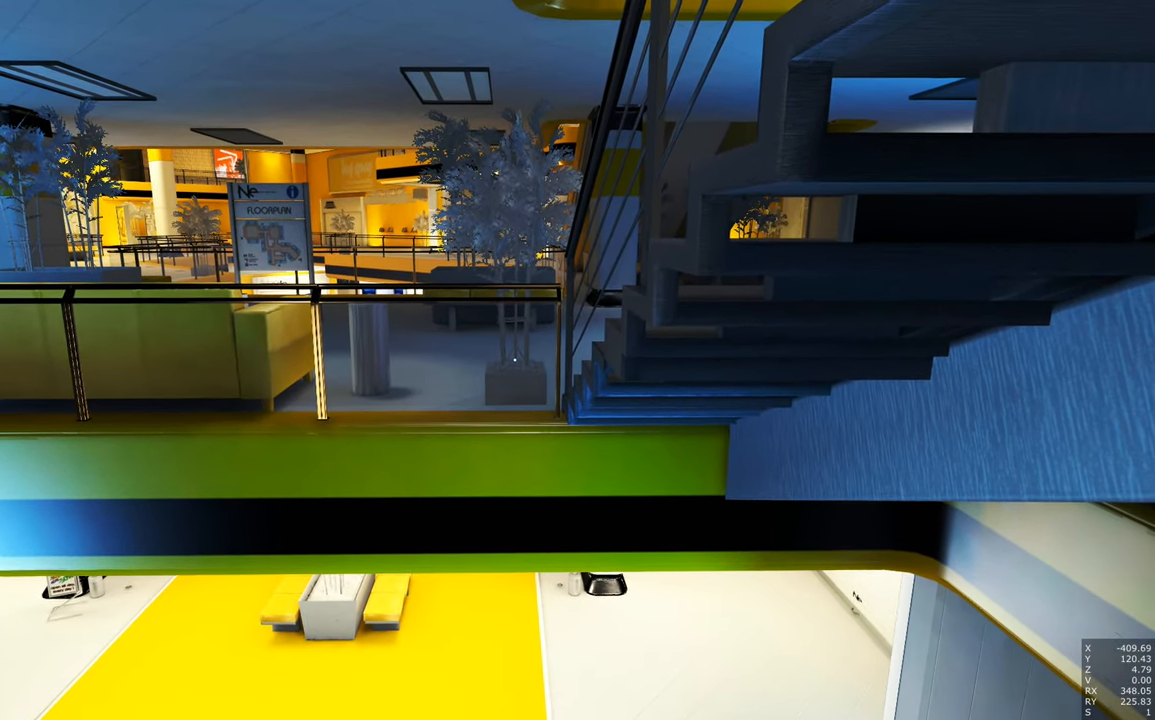
{"keys": [], "mouse": [], "events": []}
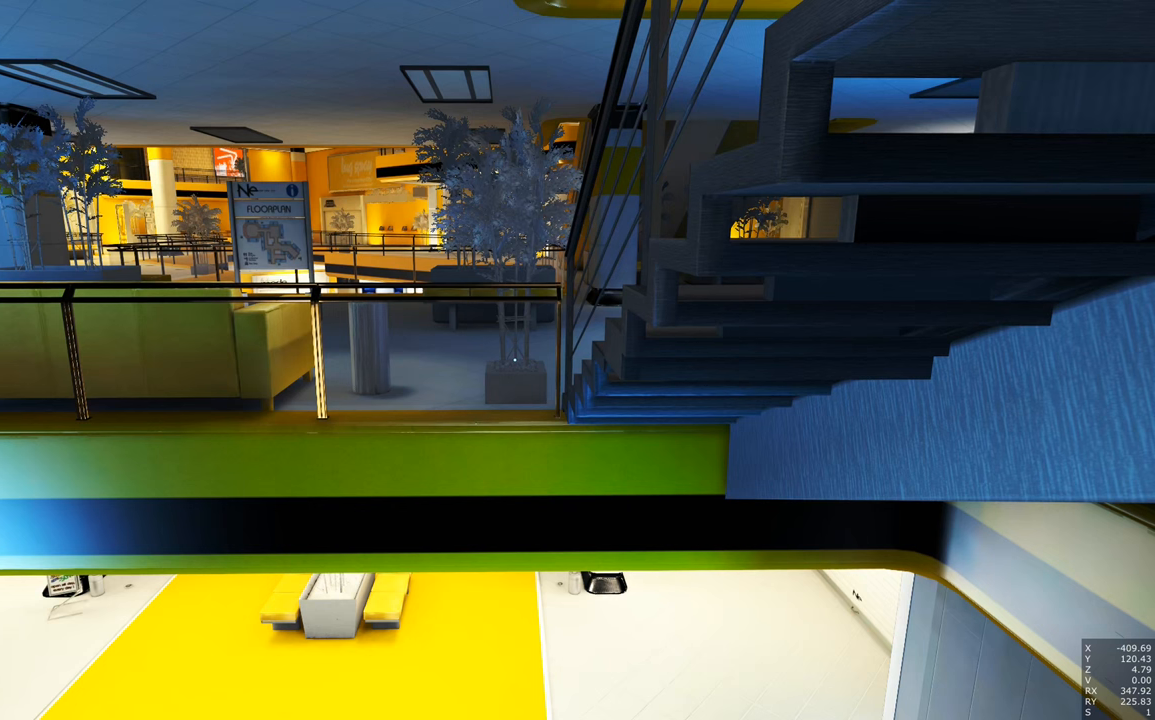
{"keys": [], "mouse": ["right"], "events": [[16, "mouse_right", "down"], [150, "mouse_right", "up"], [250, "mouse_right", "down"]]}
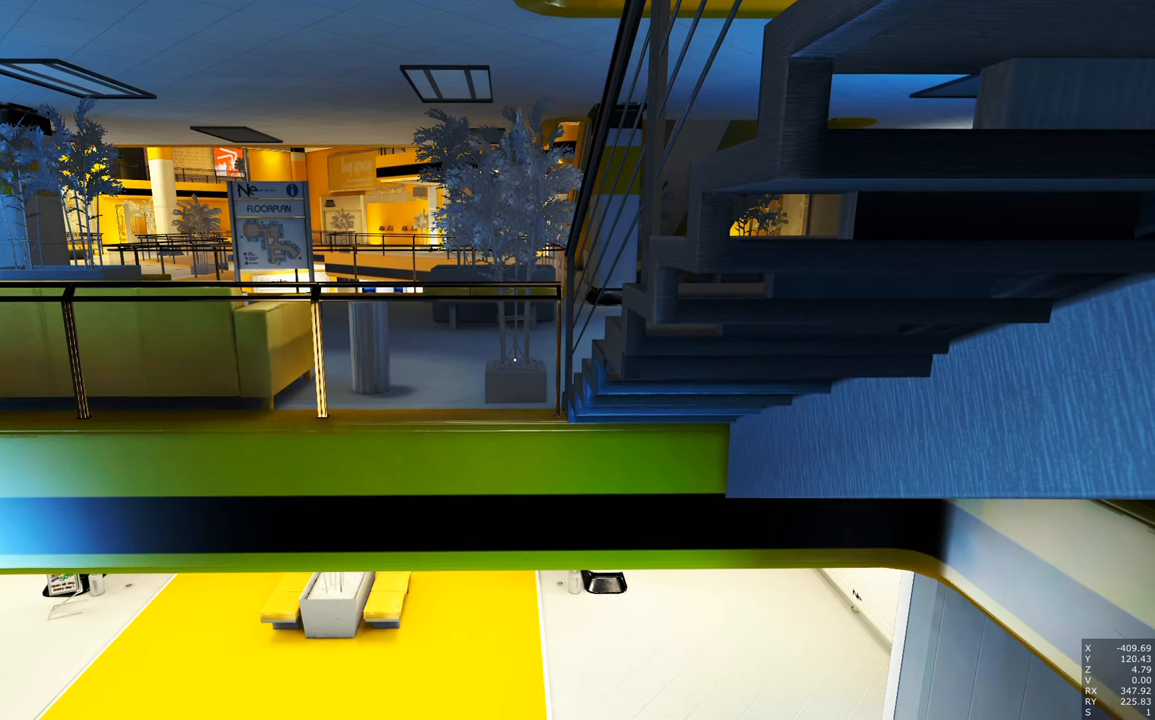
{"keys": [], "mouse": [], "events": [[33, "mouse_right", "up"]]}
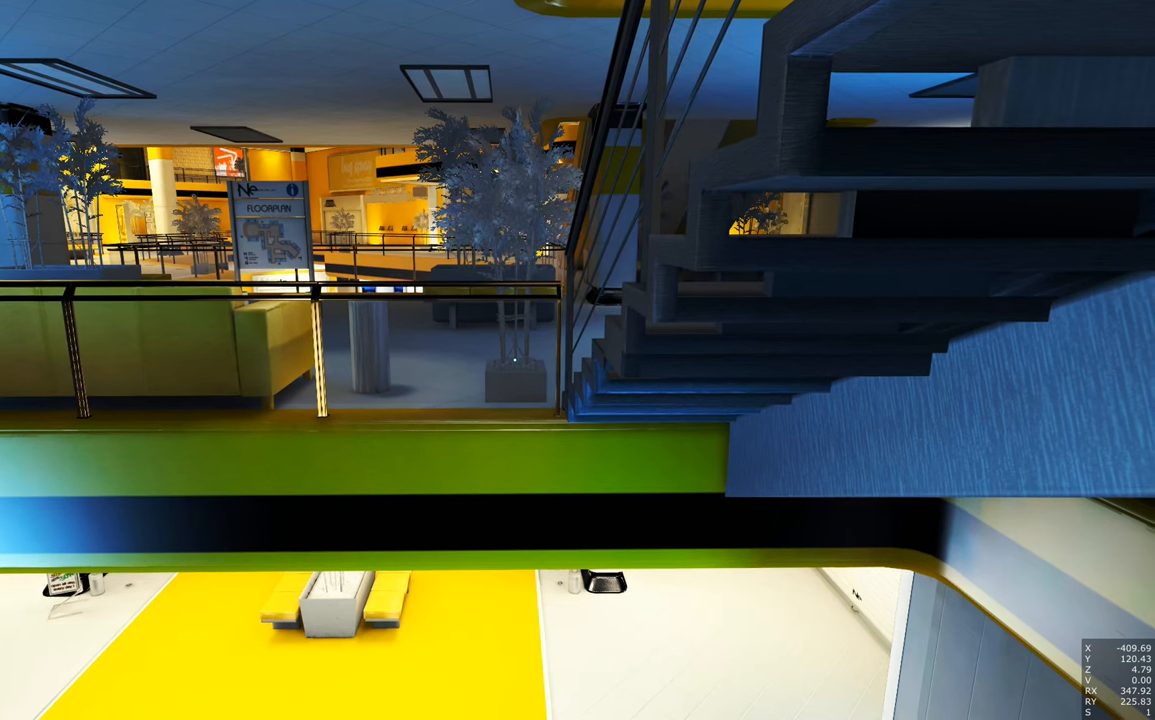
{"keys": [], "mouse": [], "events": []}
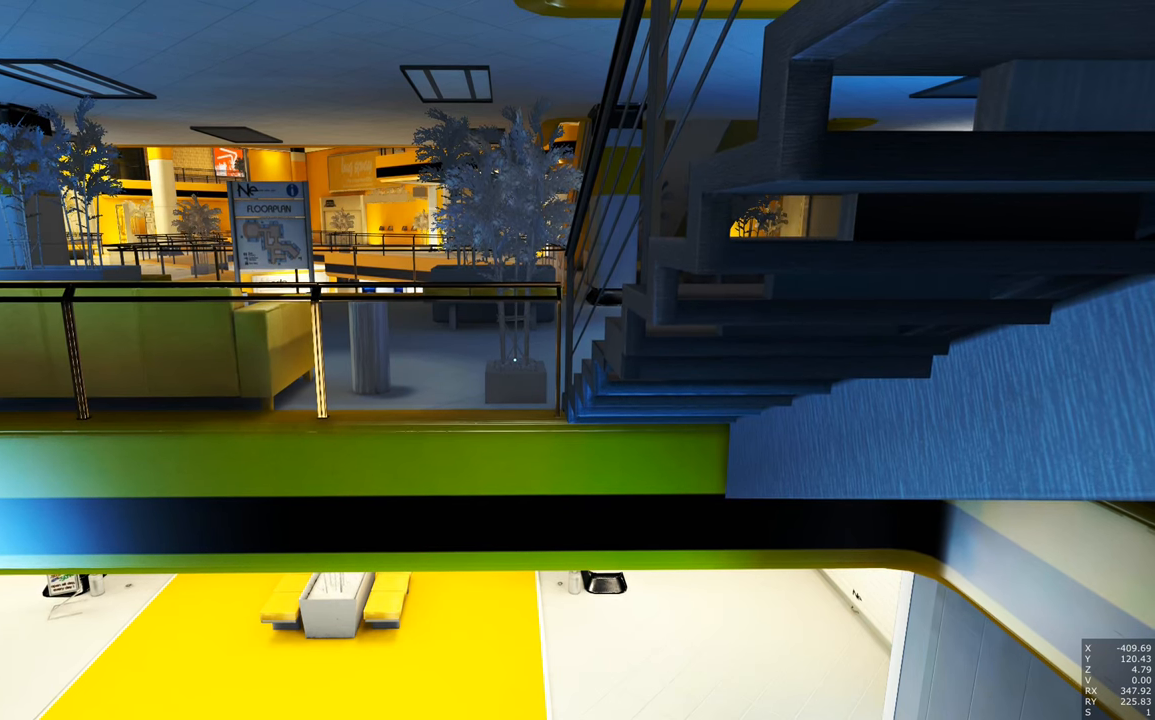
{"keys": [], "mouse": [], "events": []}
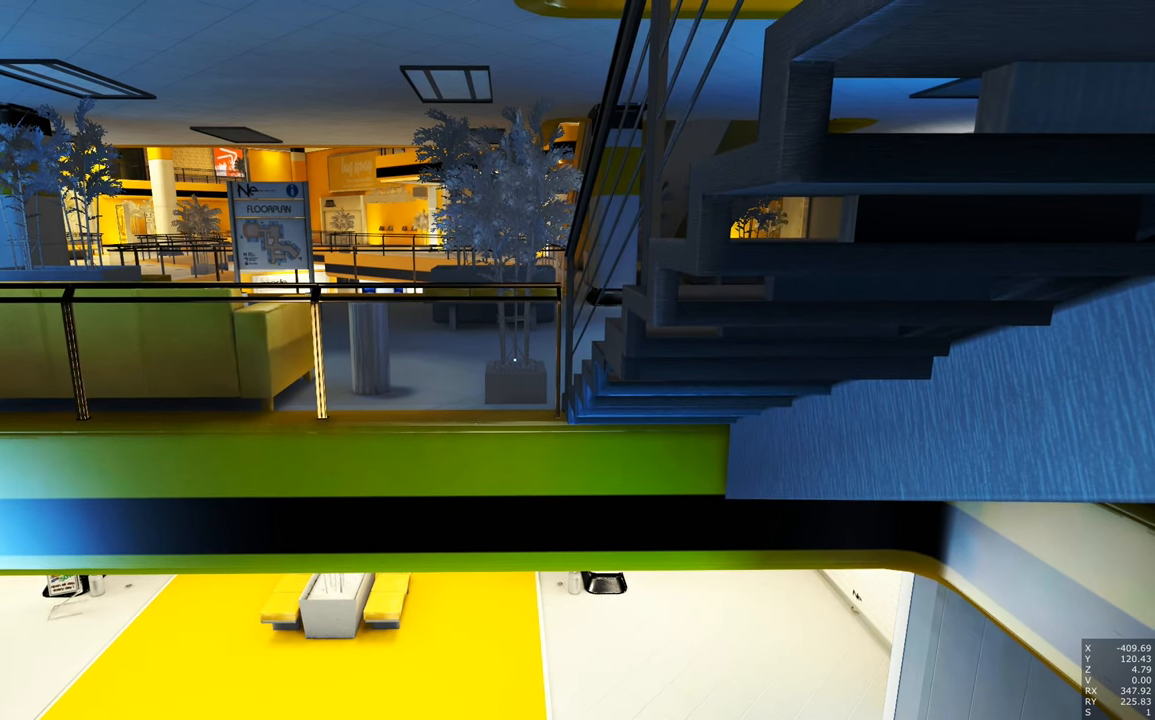
{"keys": [], "mouse": [], "events": []}
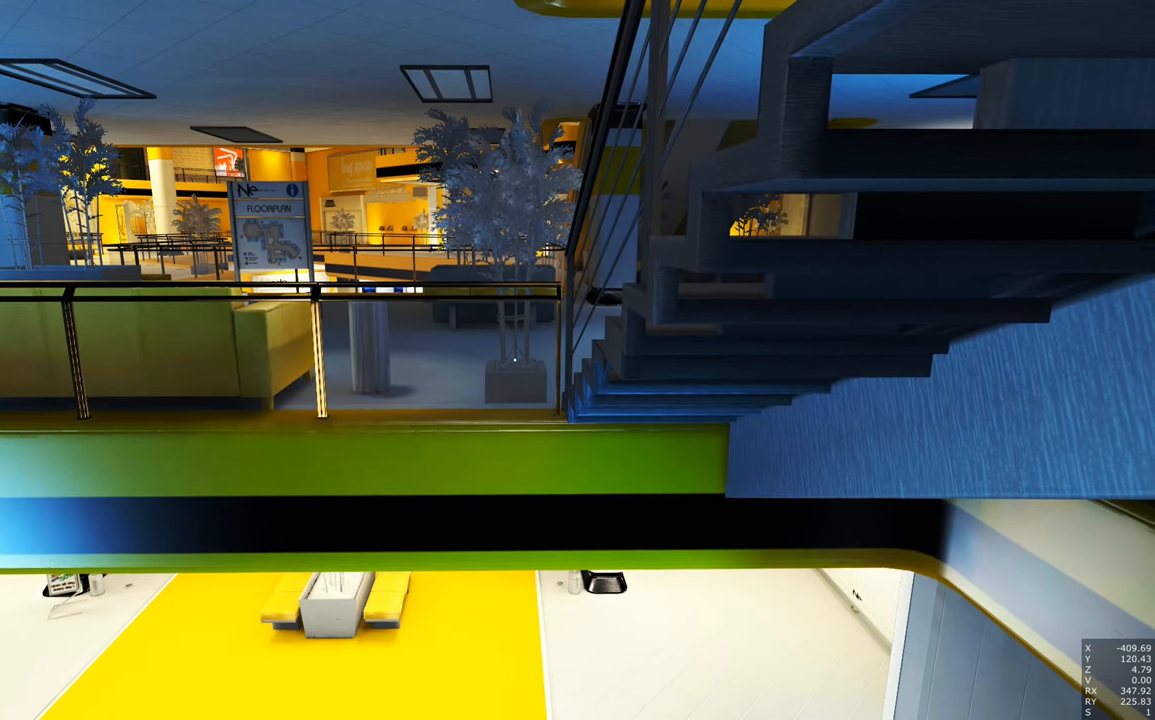
{"keys": [], "mouse": [], "events": []}
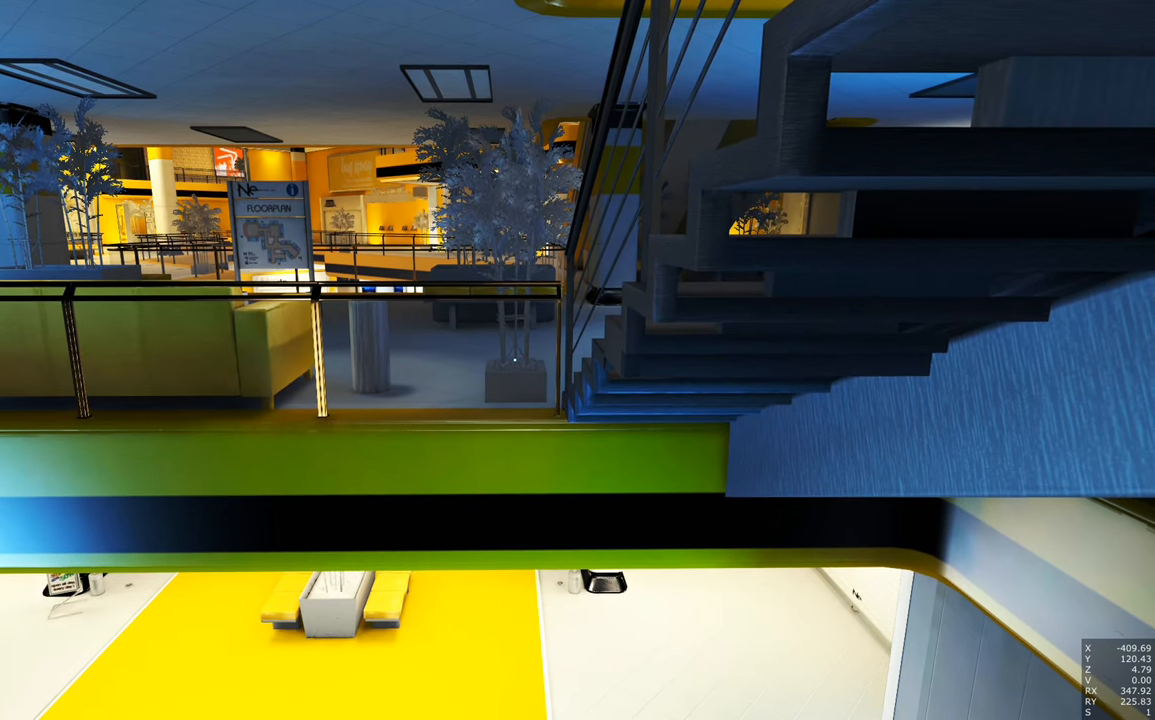
{"keys": [], "mouse": [], "events": []}
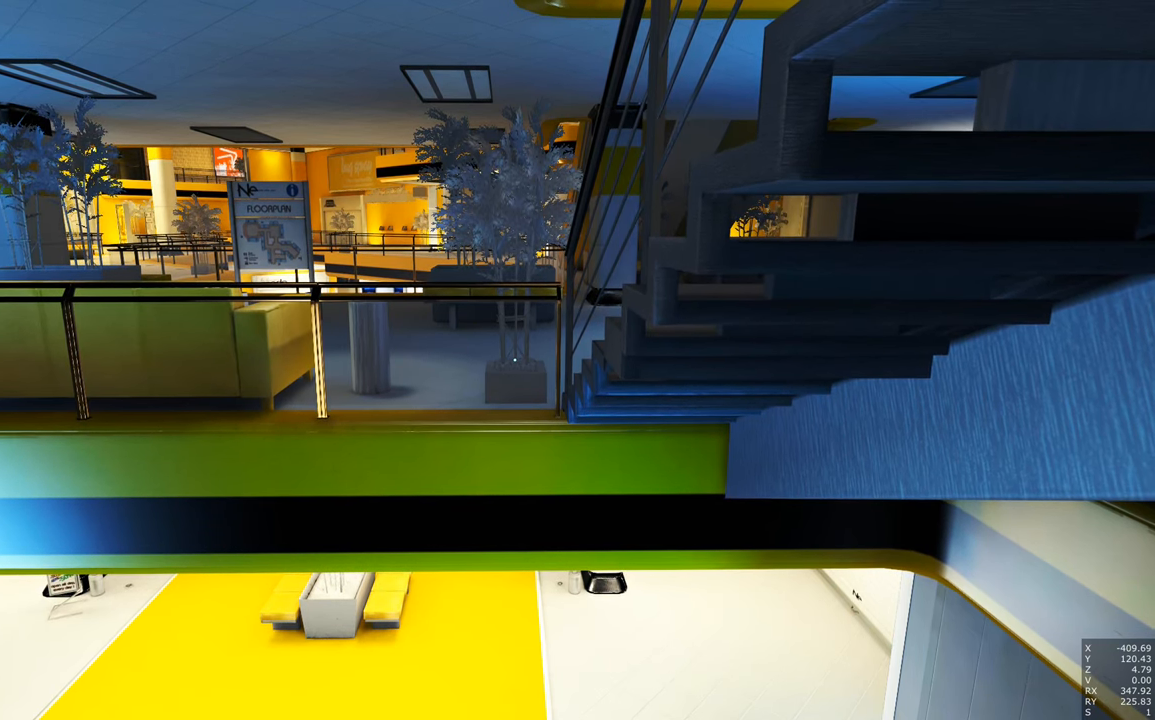
{"keys": [], "mouse": [], "events": []}
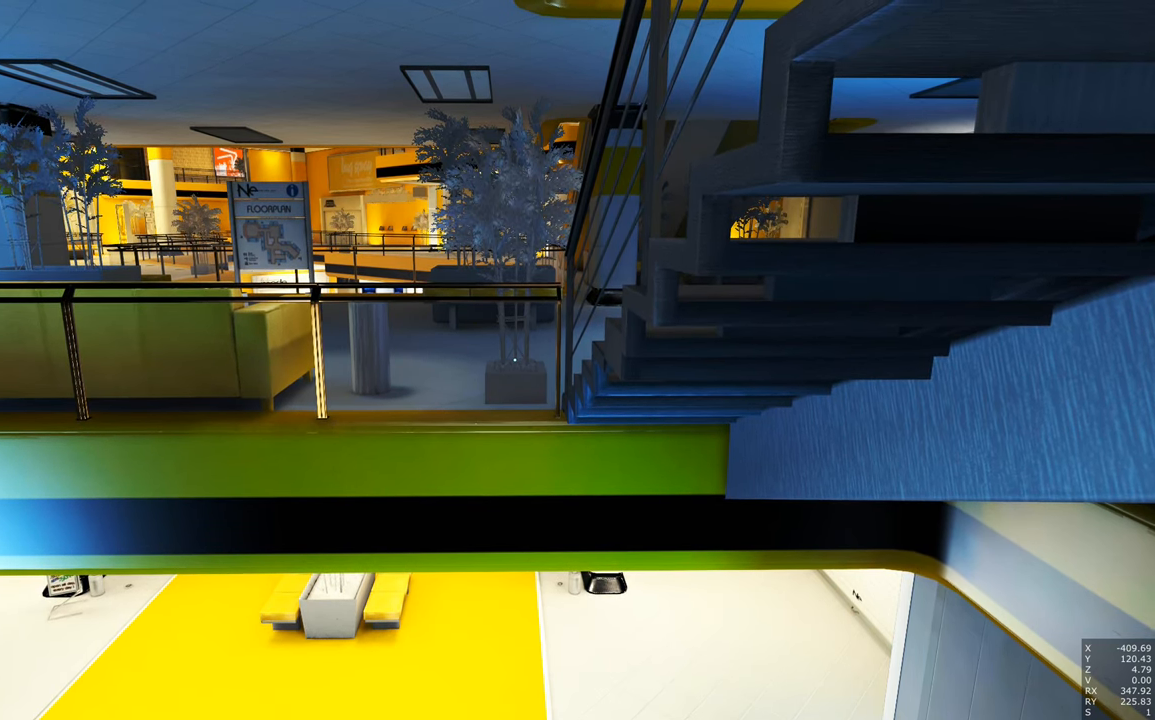
{"keys": [], "mouse": [], "events": []}
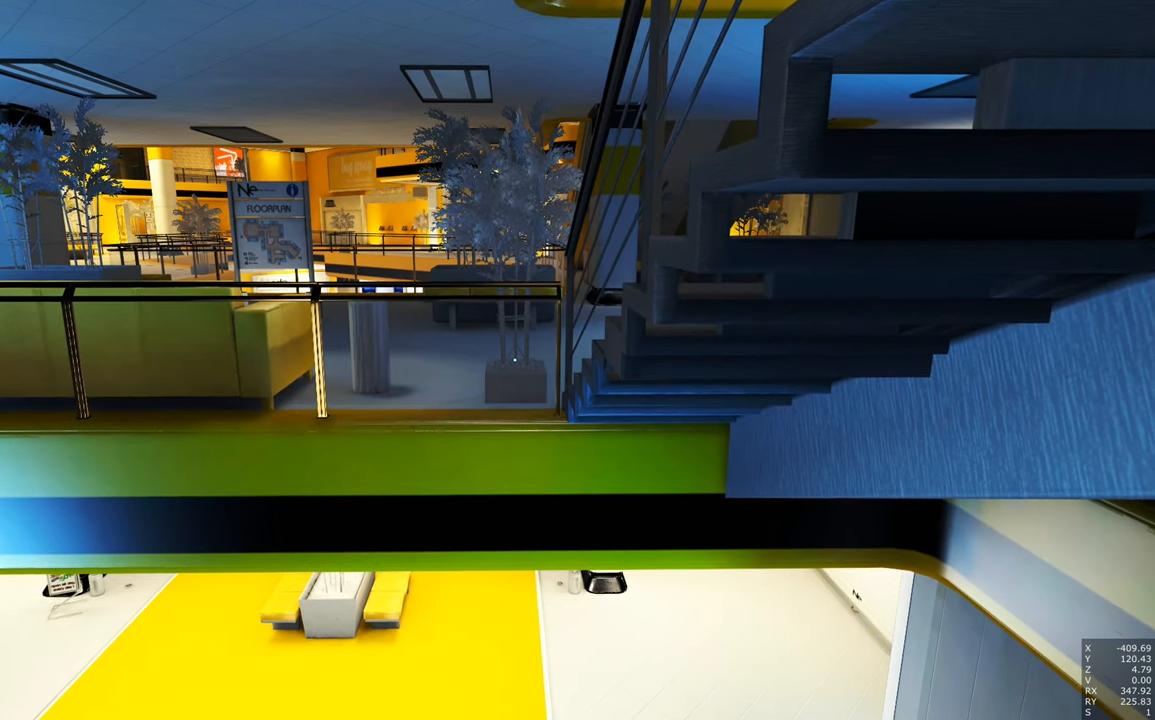
{"keys": [], "mouse": ["right"], "events": [[250, "mouse_right", "down"], [383, "mouse_right", "up"], [433, "mouse_right", "down"]]}
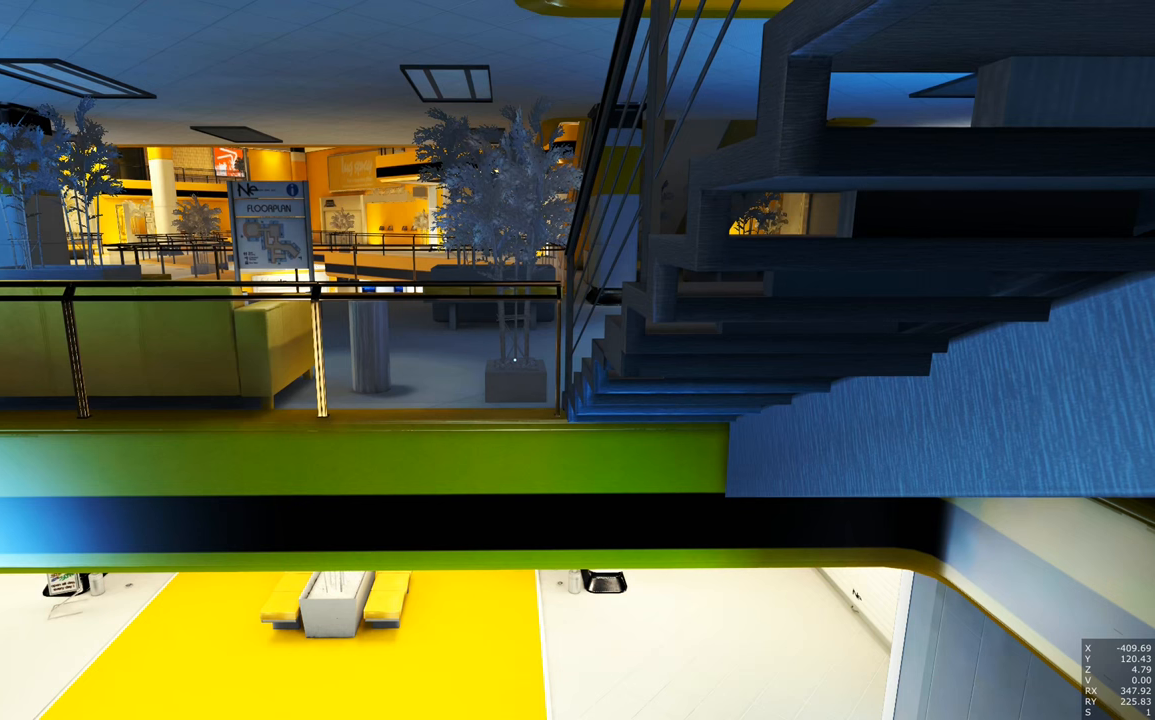
{"keys": [], "mouse": [], "events": [[33, "mouse_right", "up"]]}
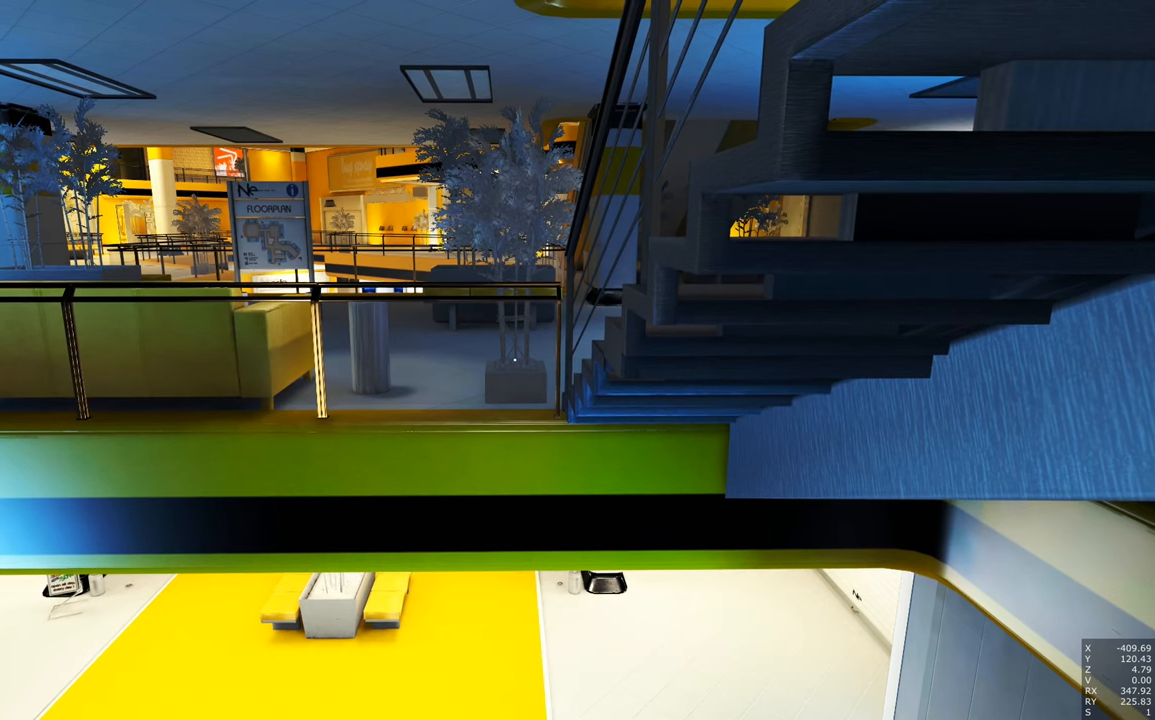
{"keys": [], "mouse": [], "events": []}
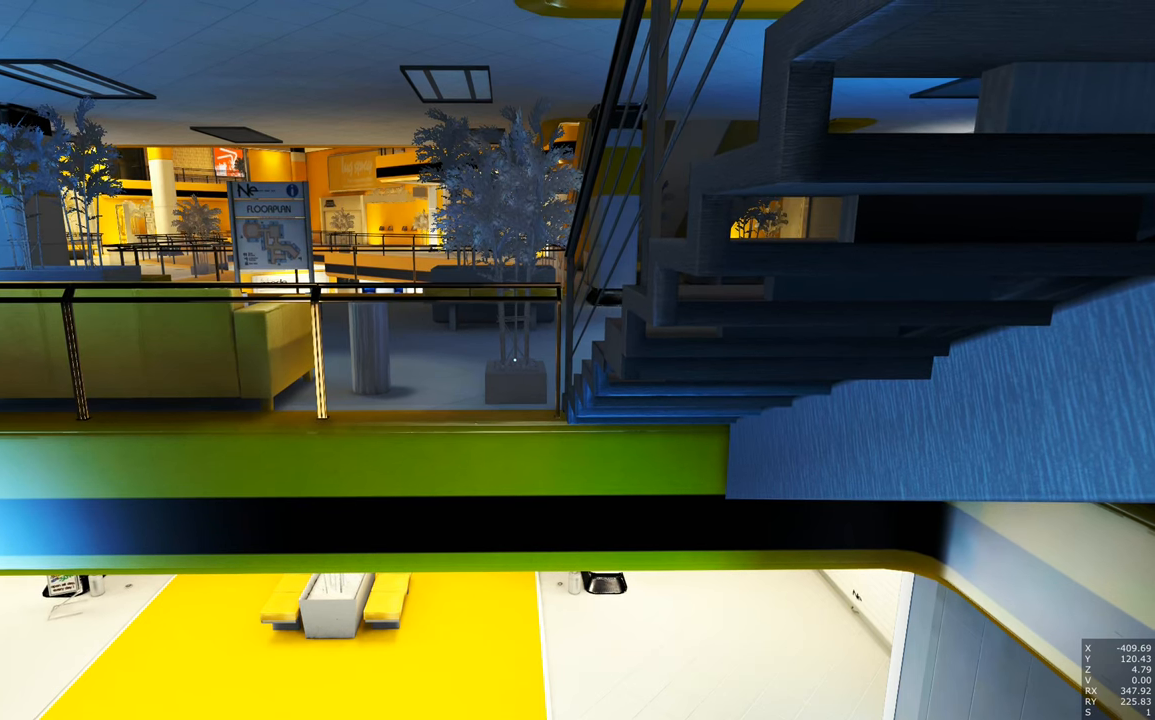
{"keys": [], "mouse": [], "events": [[250, "mouse_right", "down"], [400, "mouse_right", "up"]]}
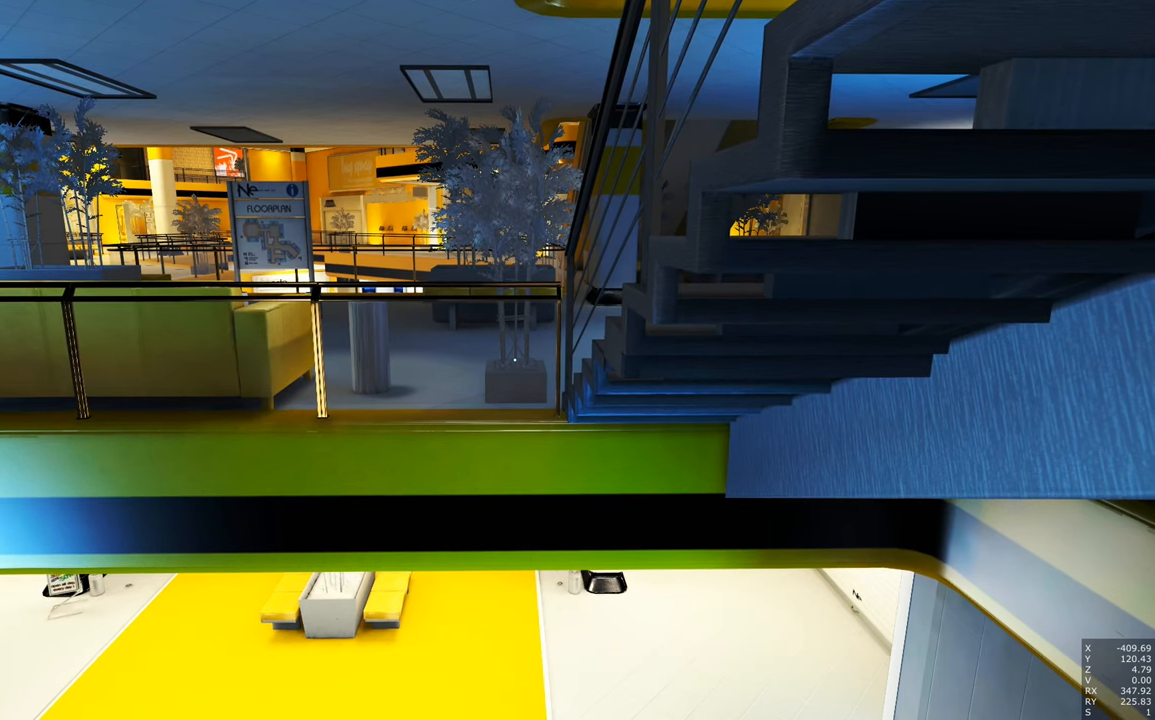
{"keys": [], "mouse": [], "events": []}
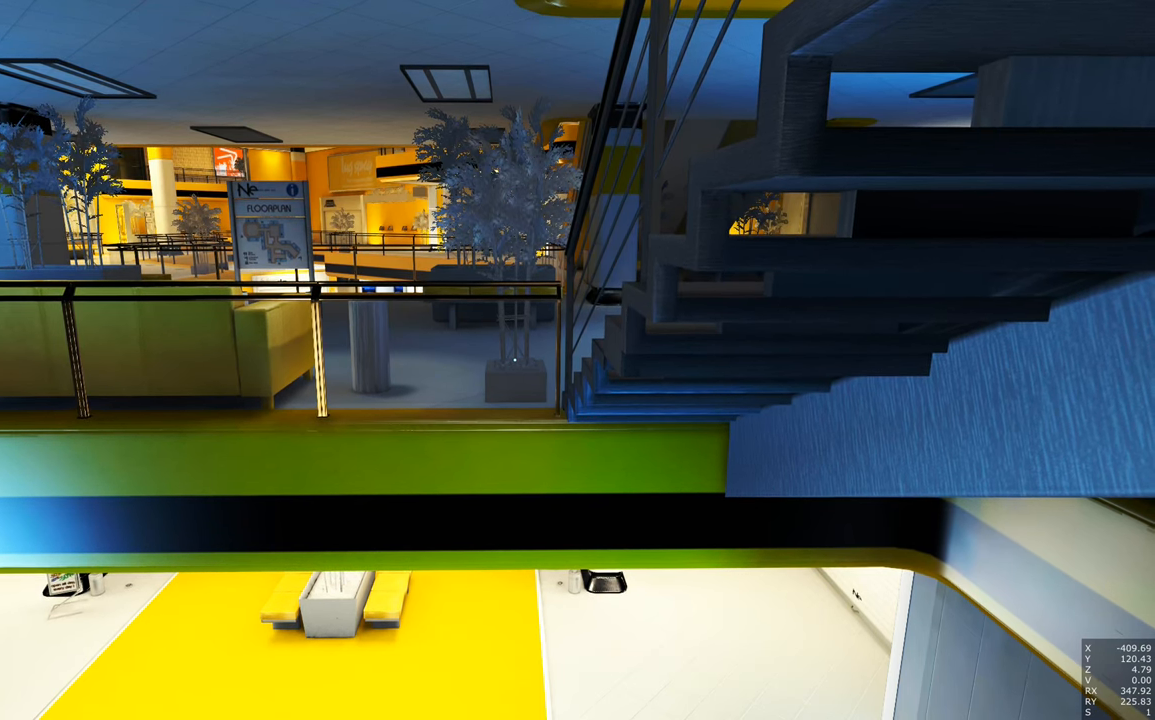
{"keys": [], "mouse": [], "events": []}
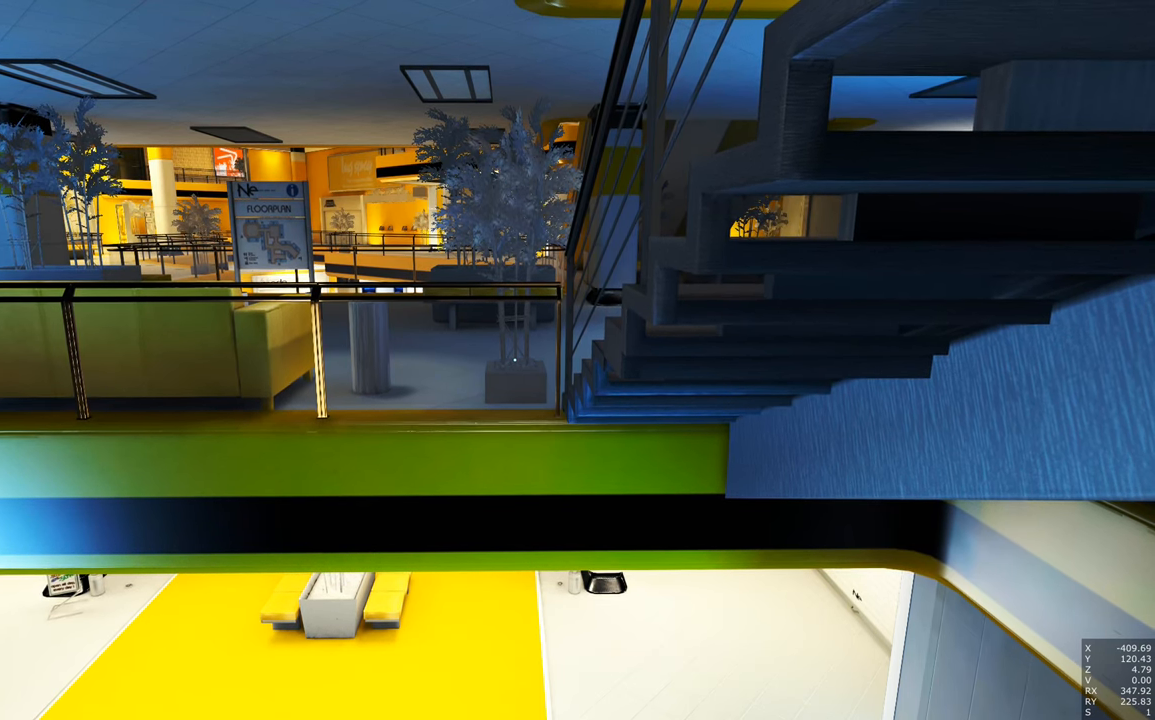
{"keys": [], "mouse": ["right"], "events": [[17, "mouse_right", "down"]]}
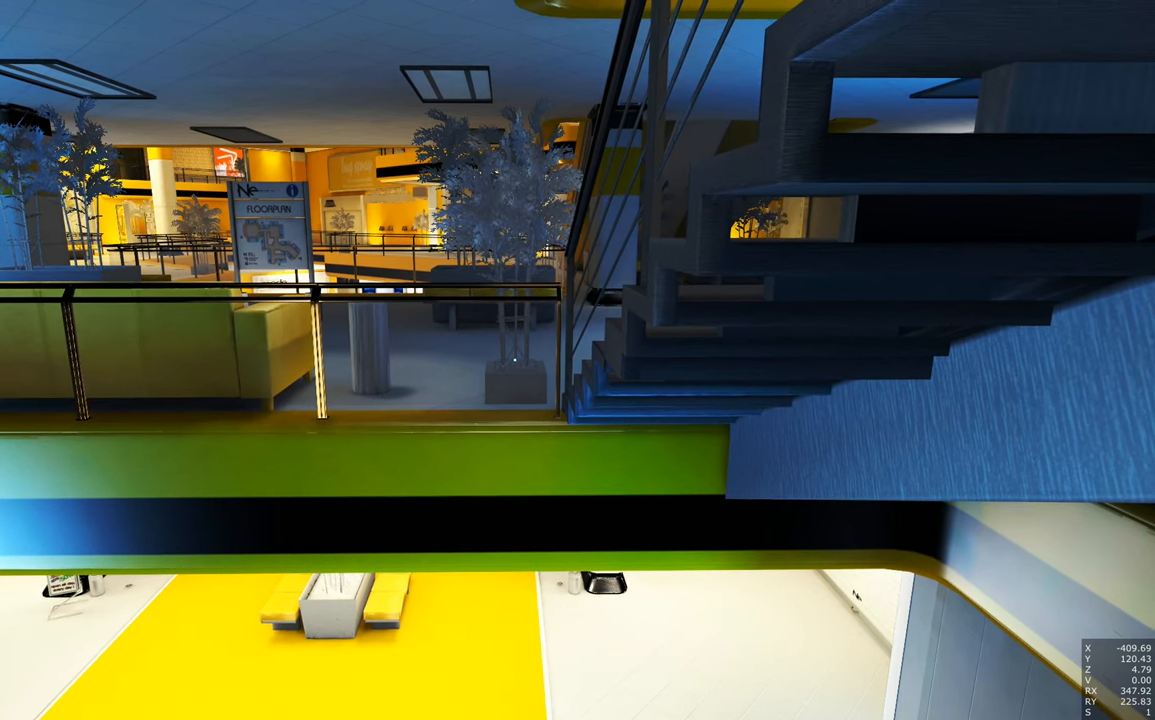
{"keys": [], "mouse": [], "events": [[500, "mouse_right", "up"]]}